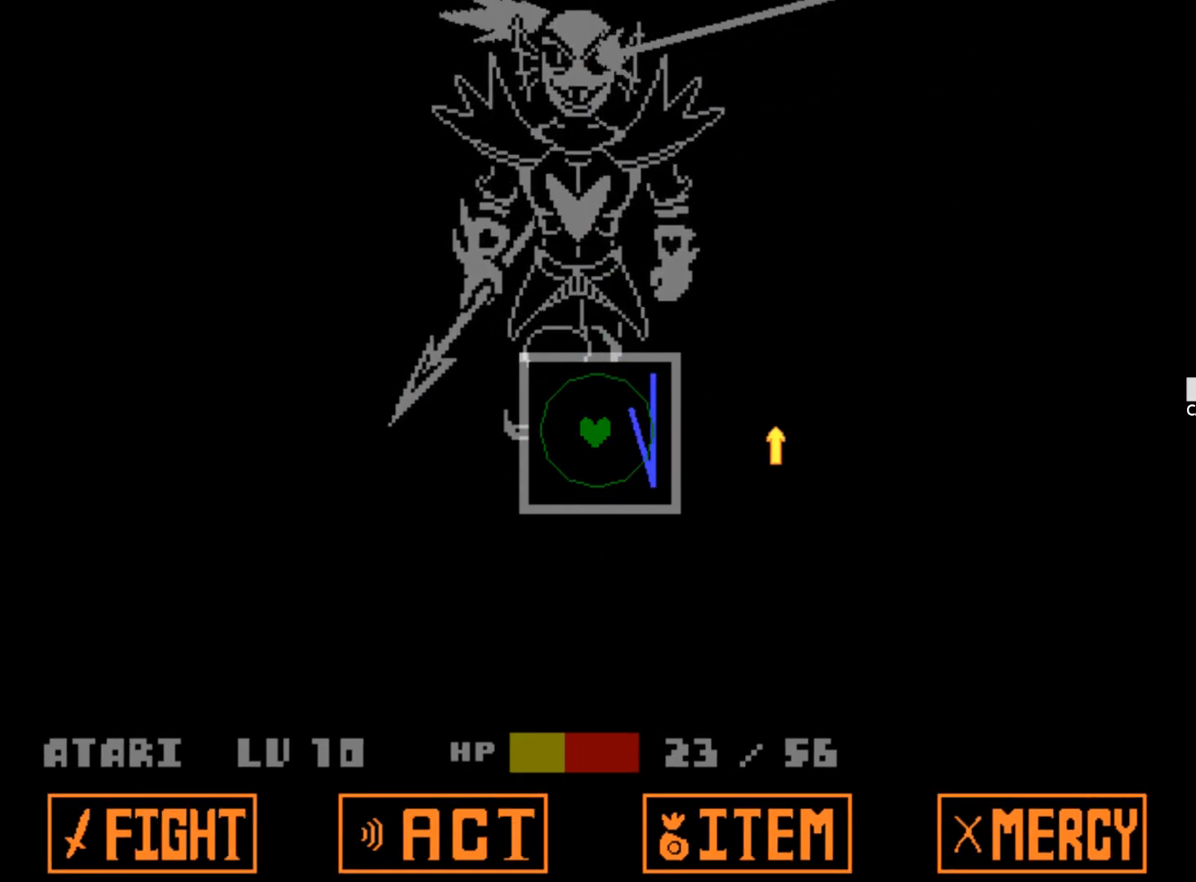
Gameplay with keyboard; each line is a JSON object with the keys held at the frame after it. "events" lists presses ("down") and releases ("up") of "1", "2", "3", "4", "5", "6", "7", "a", "alt", "b", "c", "caps_lock", "ctrl", "d", "down", "e", "f", "g", "h", "left", "n", "q", "r", "right", "s", "shift", "space", "super", "t", "tab", "tilde", "u", "up", "v", "w", "x", "y" and "z" between this image and that frame as [ms after this image, input, new state], when the widget could be followed in between. No other keys are recorded. Mouse input is not recorded.
{"keys": ["down"], "events": [[350, "left", "up"]]}
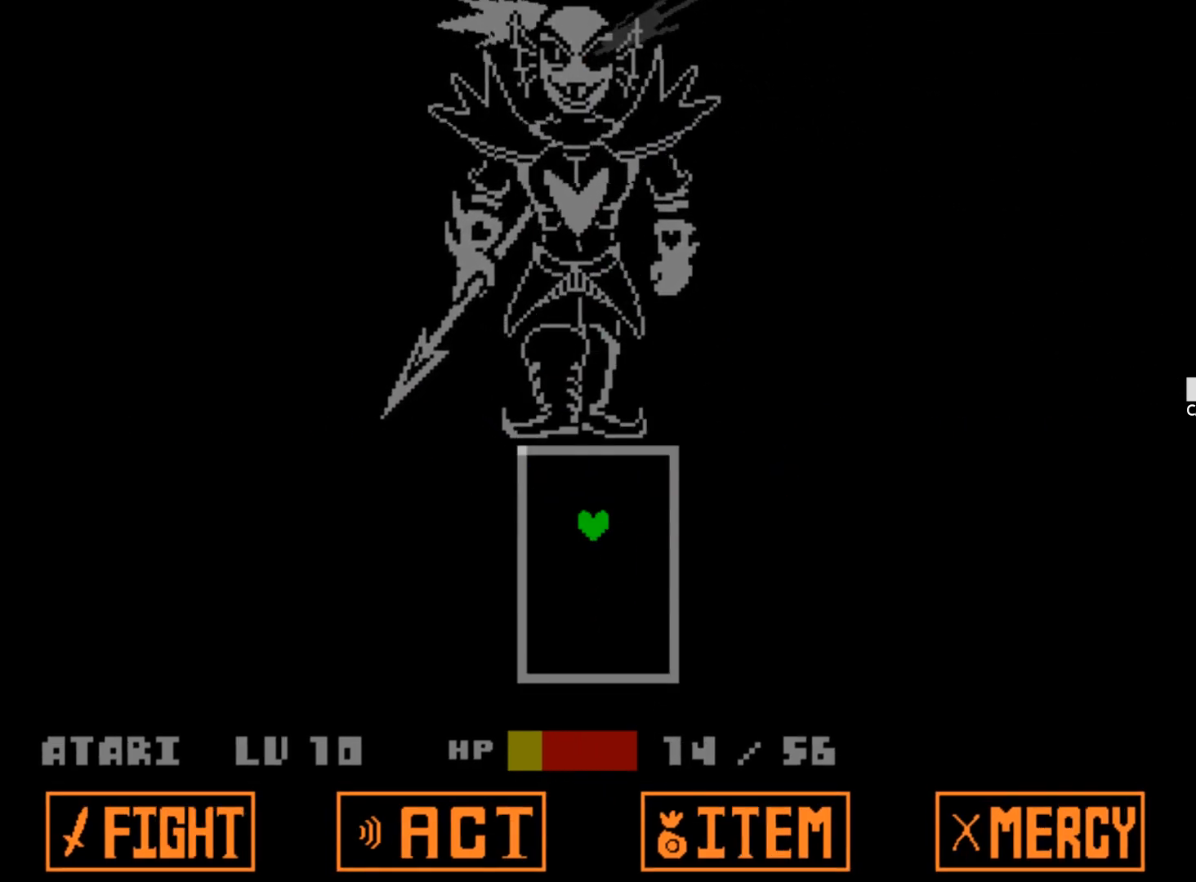
{"keys": [], "events": [[133, "down", "up"]]}
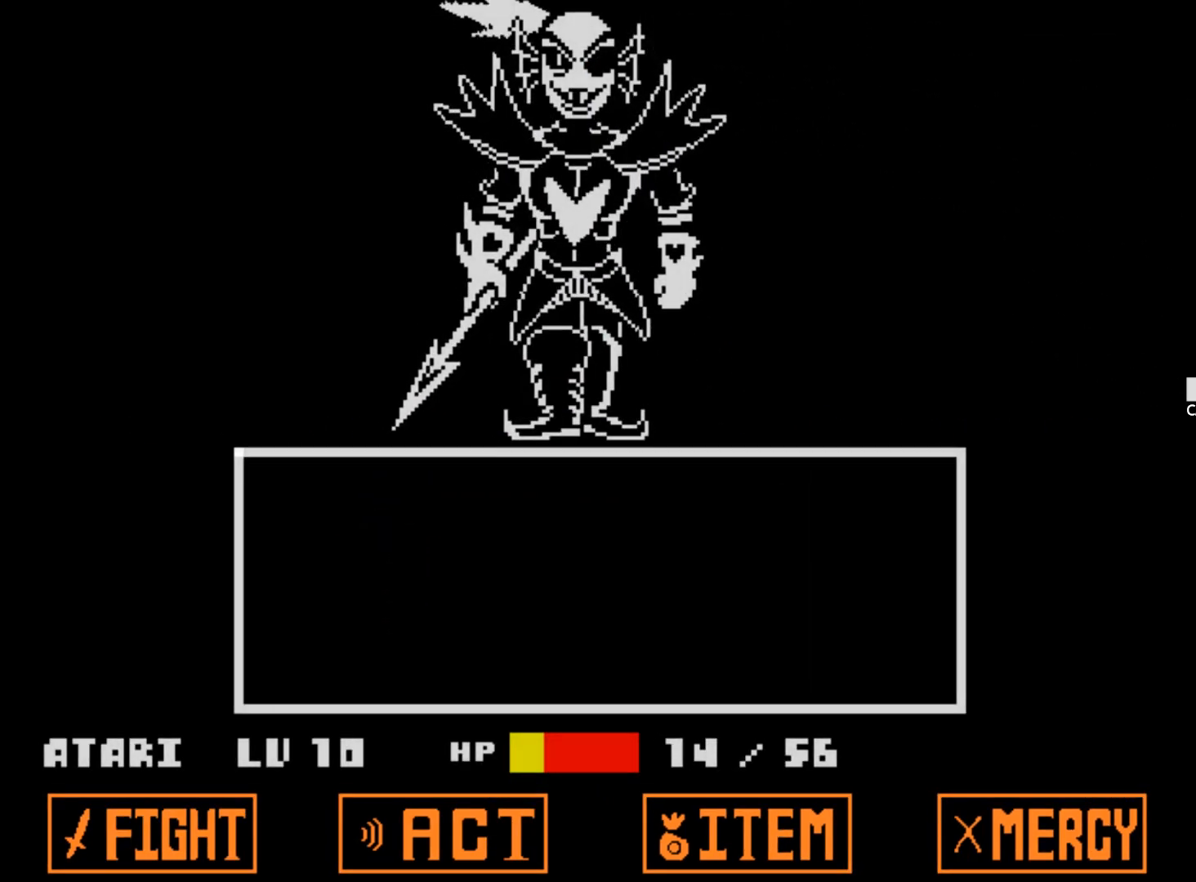
{"keys": ["right"], "events": [[250, "right", "down"], [333, "right", "up"], [483, "right", "down"]]}
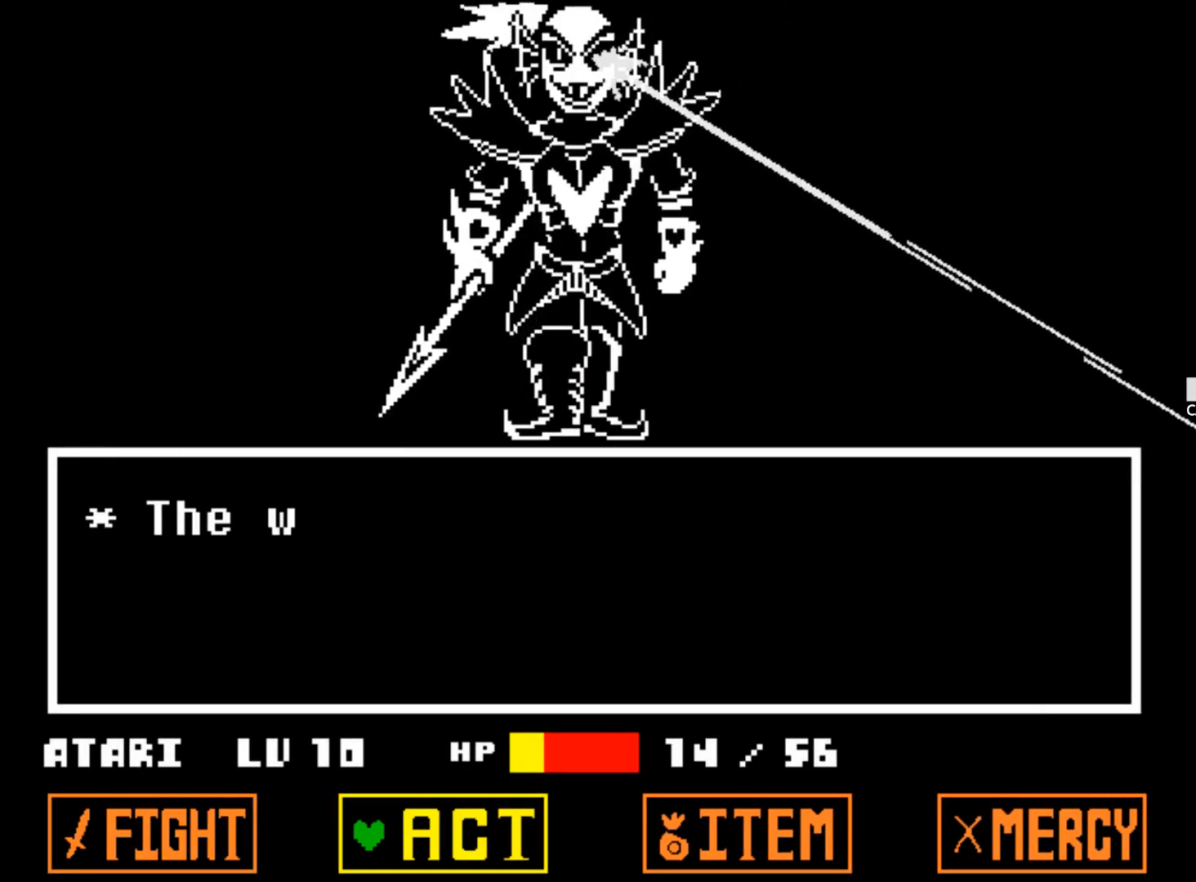
{"keys": [], "events": [[67, "right", "up"], [217, "z", "down"], [350, "z", "up"]]}
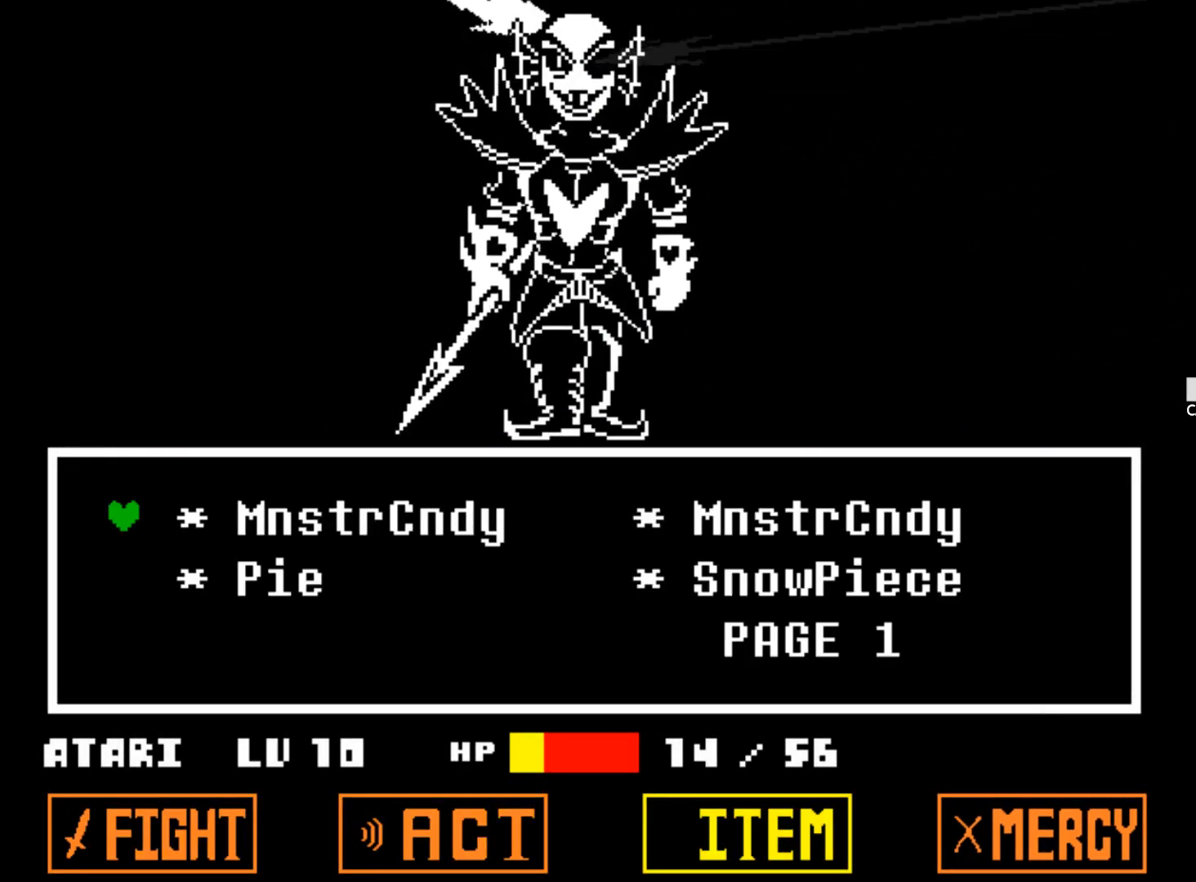
{"keys": [], "events": [[183, "right", "down"], [283, "right", "up"]]}
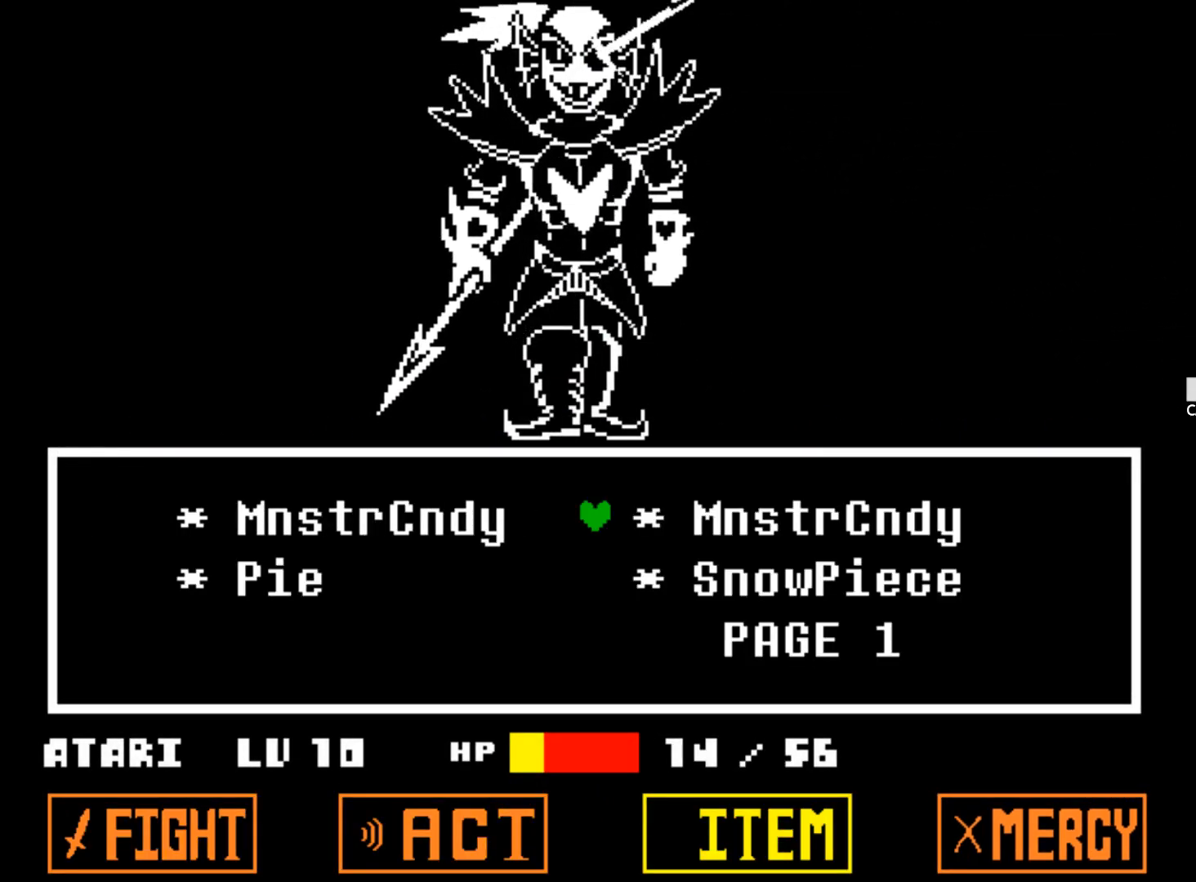
{"keys": [], "events": [[67, "down", "down"], [150, "down", "up"]]}
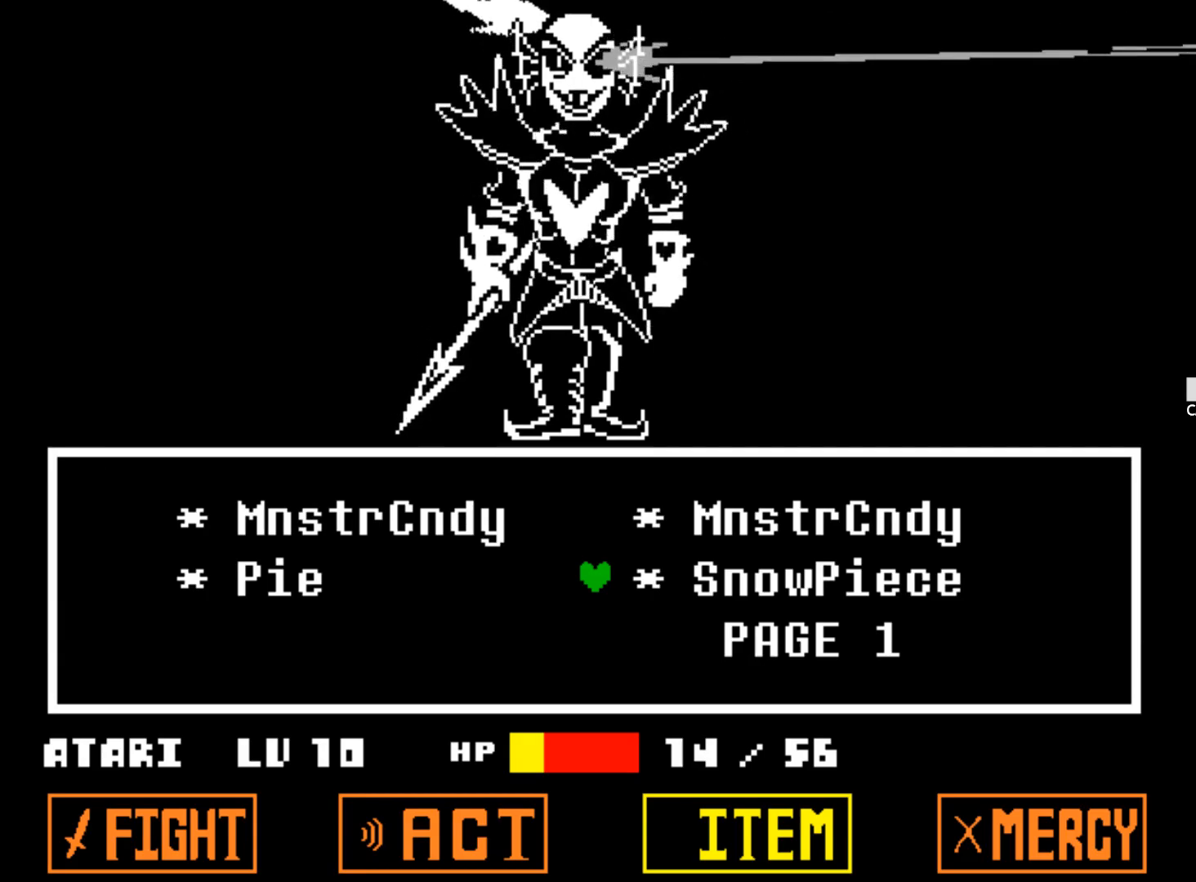
{"keys": [], "events": [[167, "z", "down"], [300, "z", "up"]]}
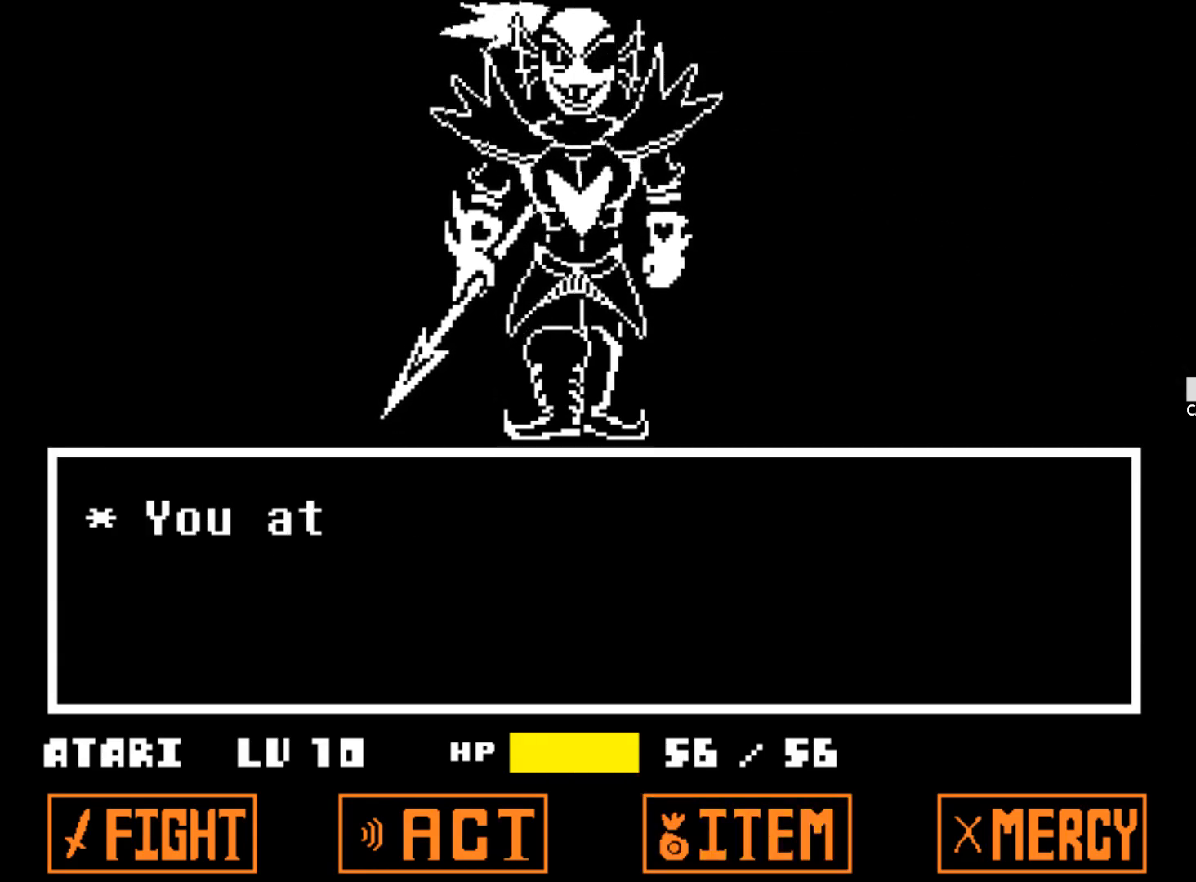
{"keys": [], "events": []}
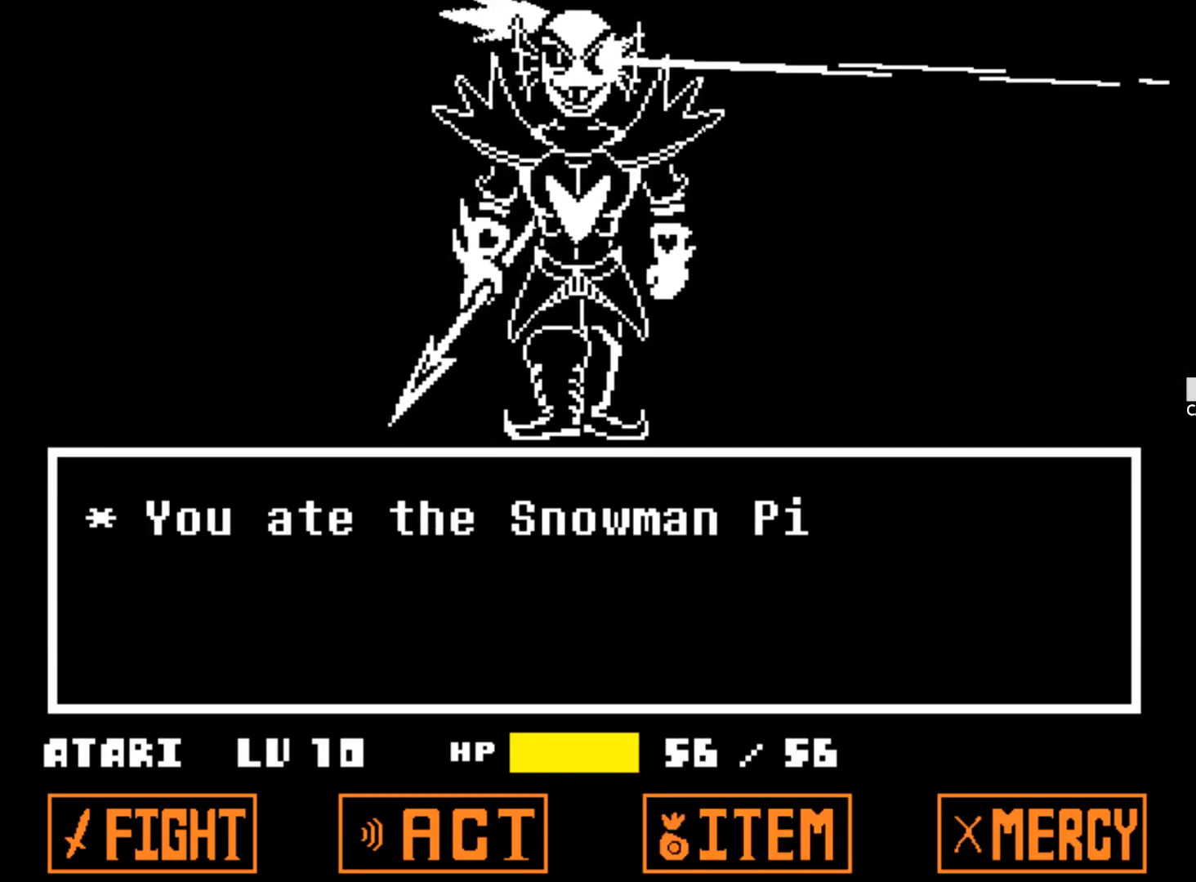
{"keys": [], "events": []}
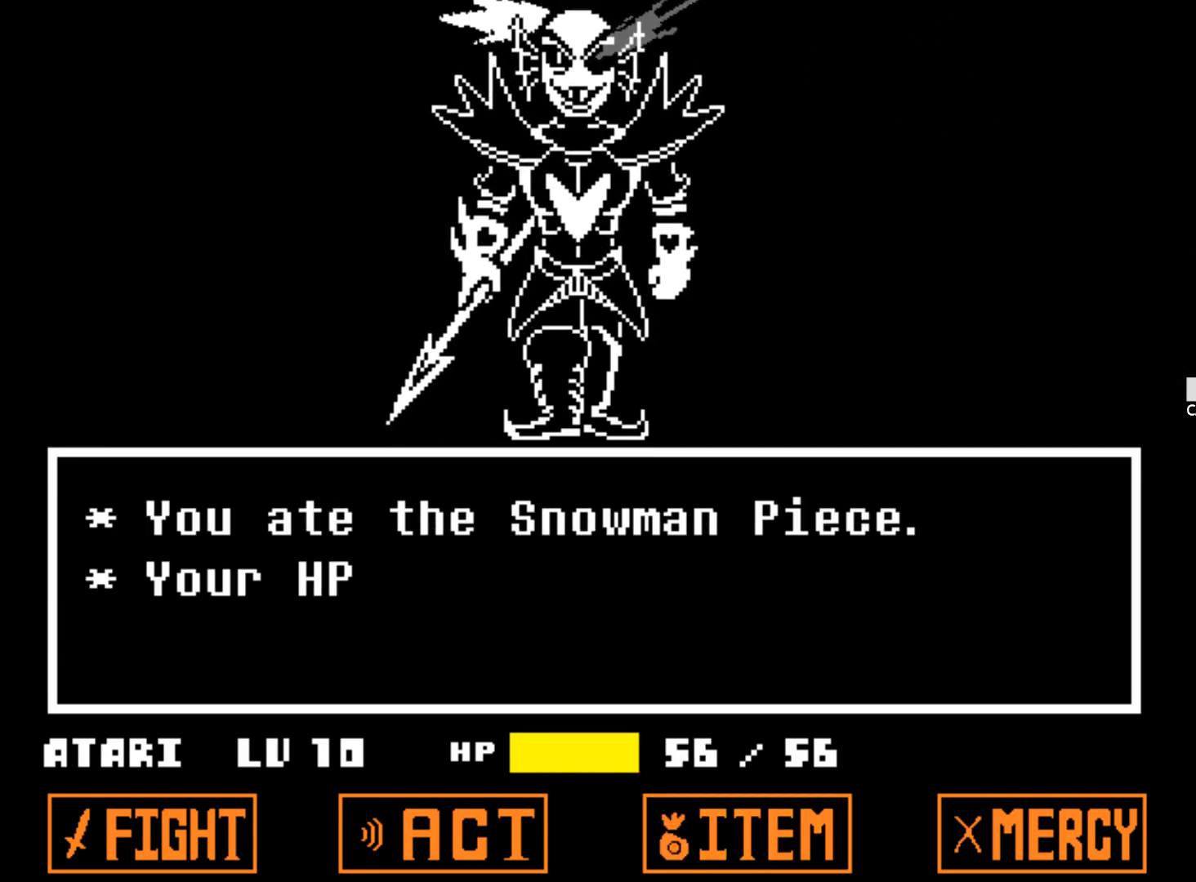
{"keys": [], "events": []}
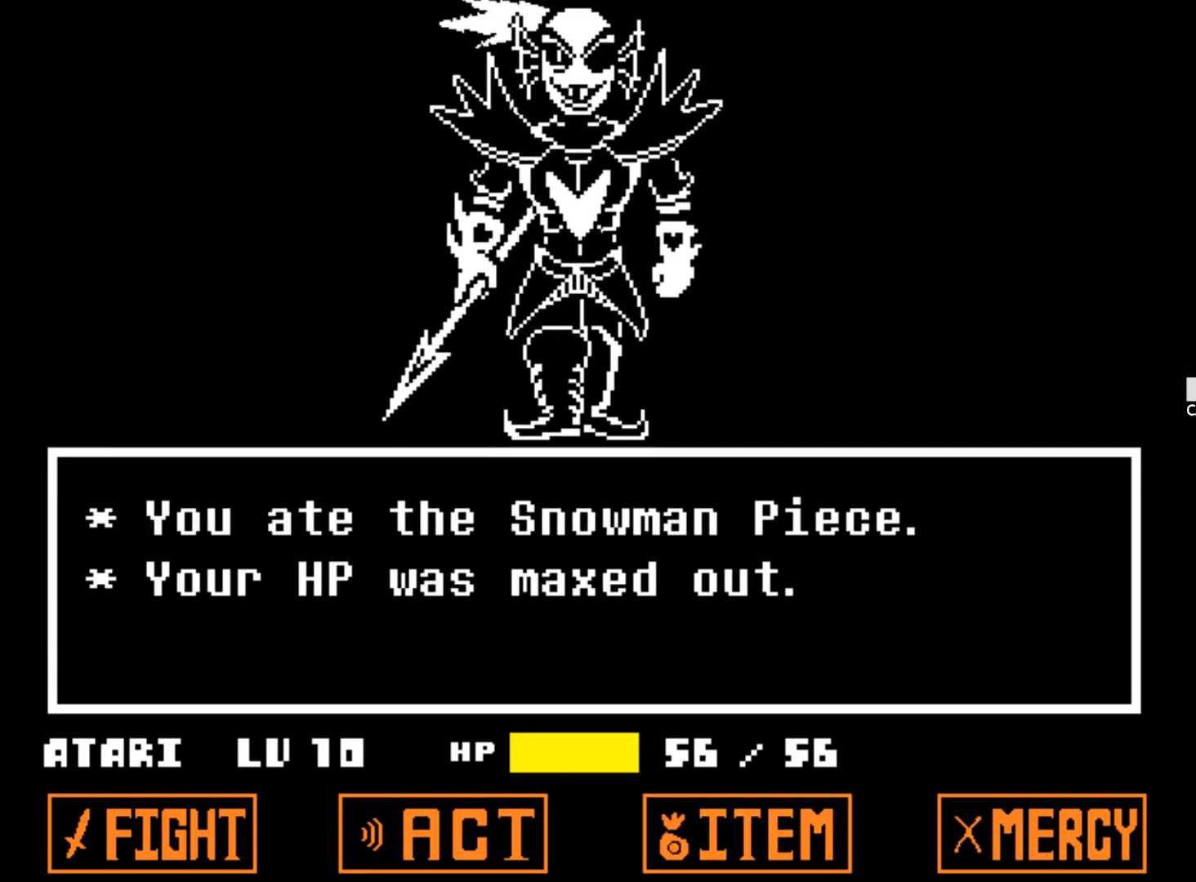
{"keys": [], "events": []}
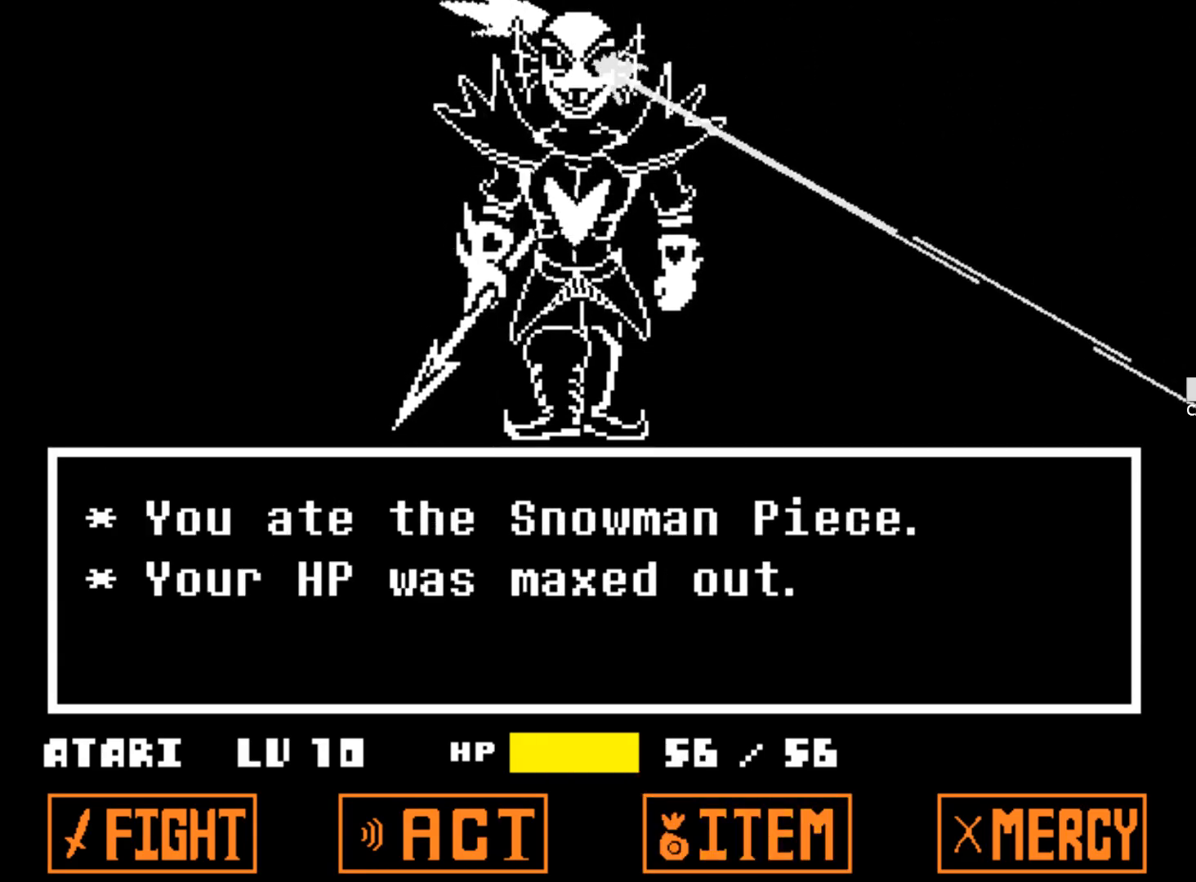
{"keys": [], "events": [[250, "z", "down"], [383, "z", "up"]]}
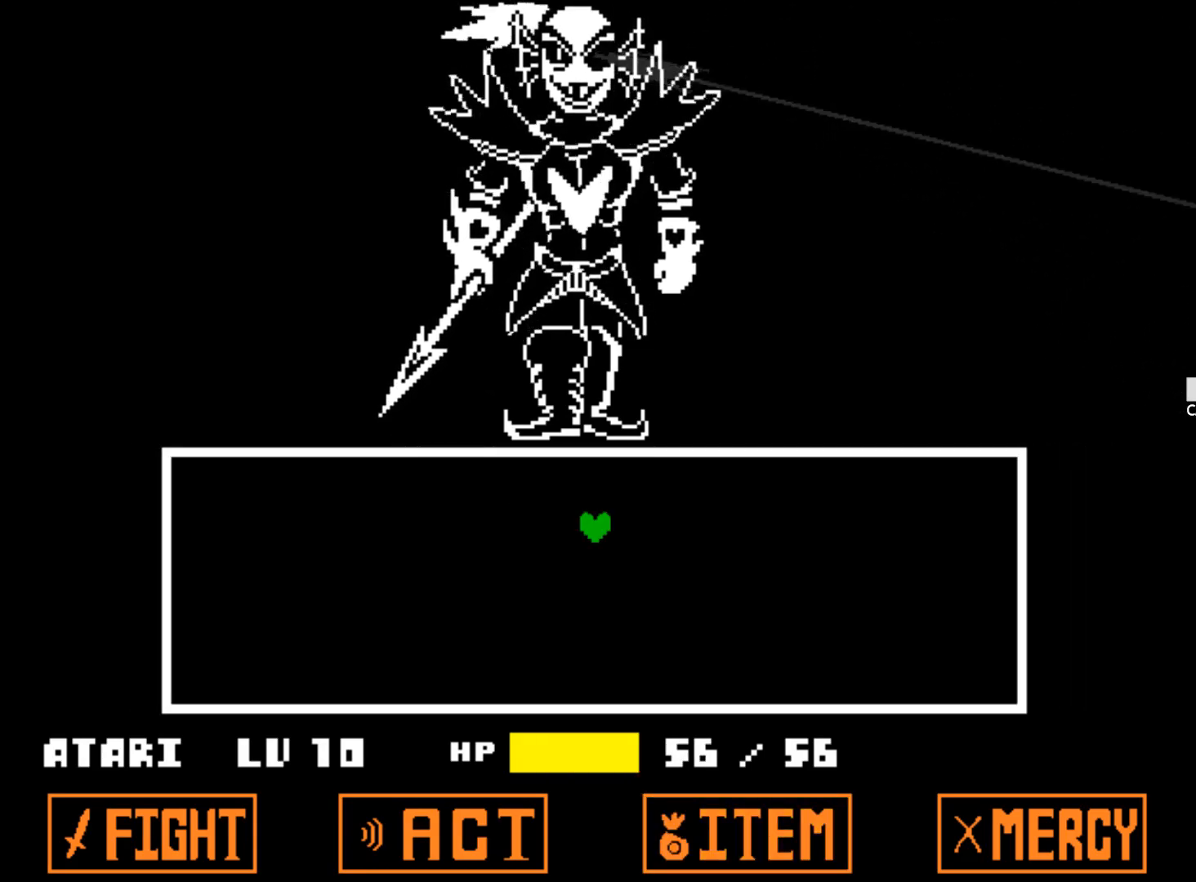
{"keys": [], "events": []}
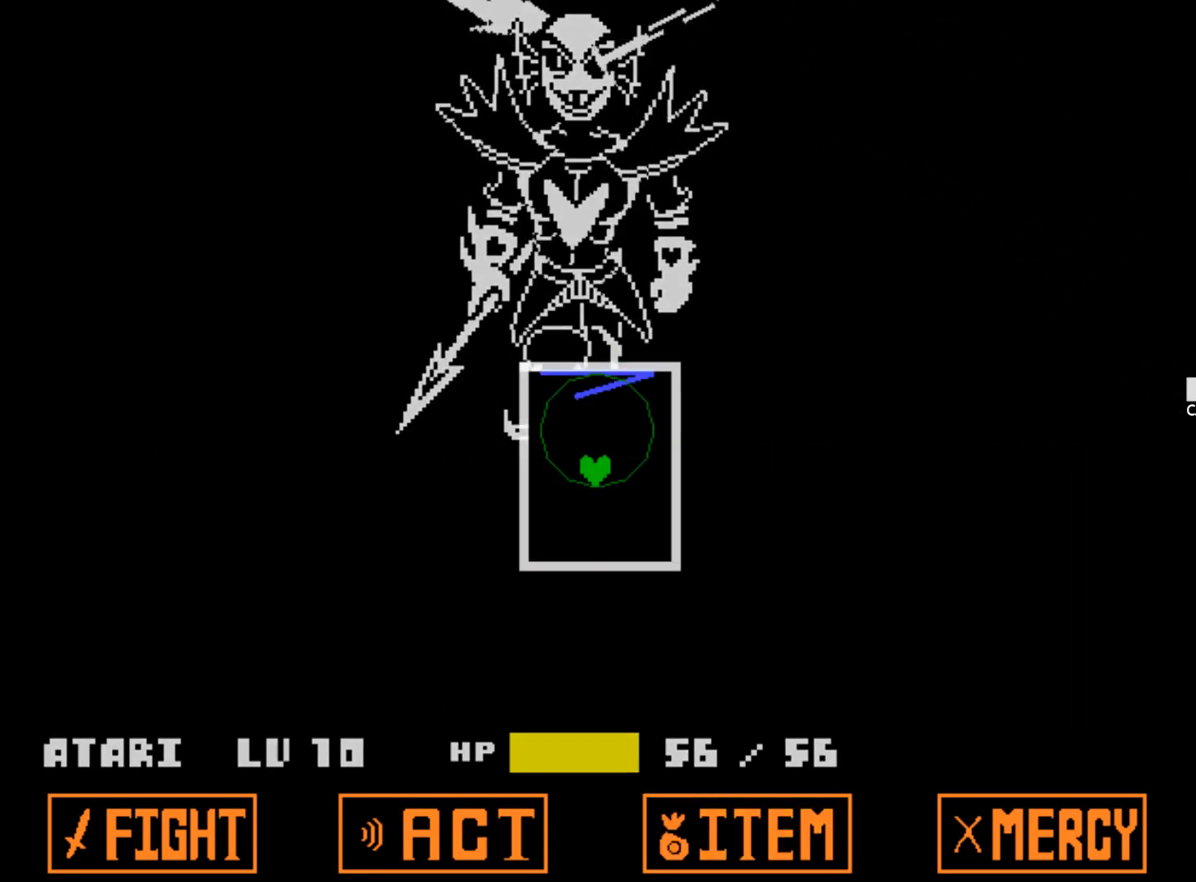
{"keys": [], "events": []}
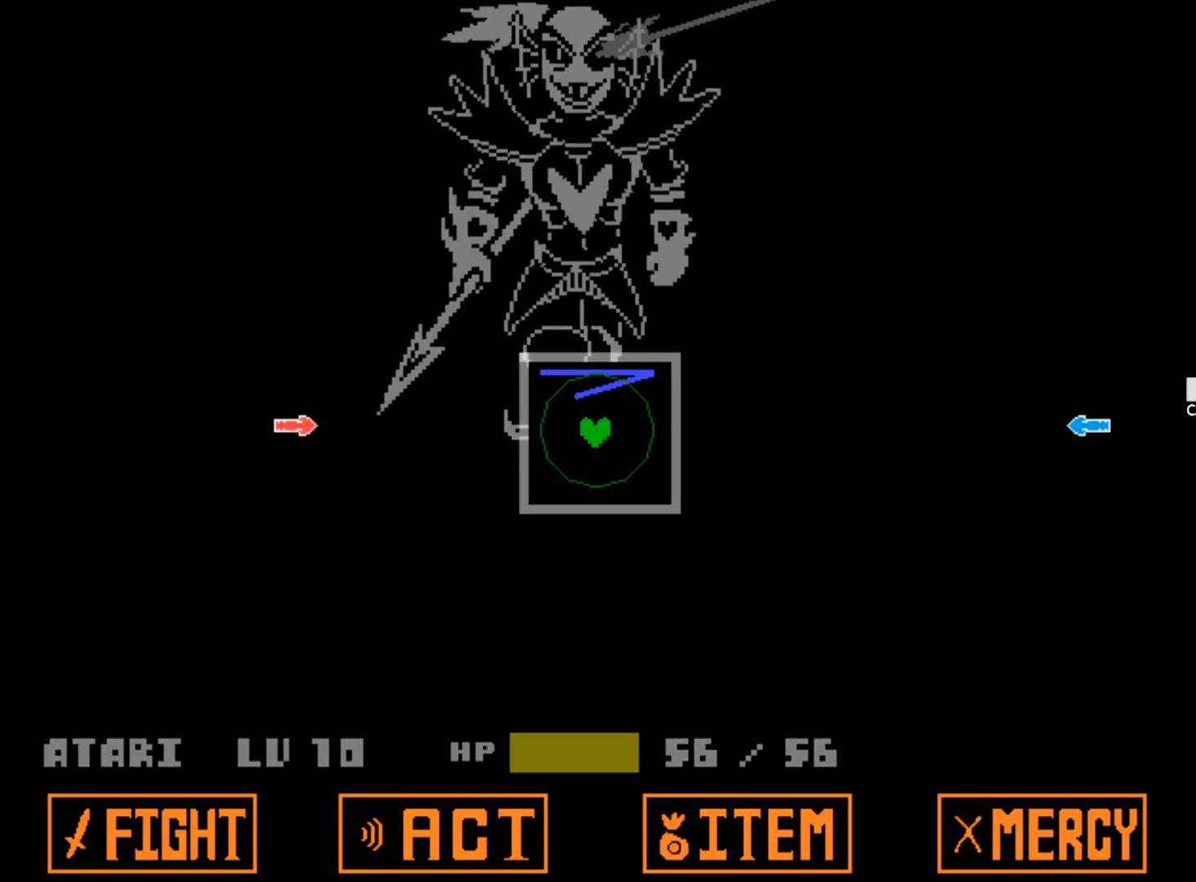
{"keys": [], "events": [[17, "left", "down"], [150, "left", "up"]]}
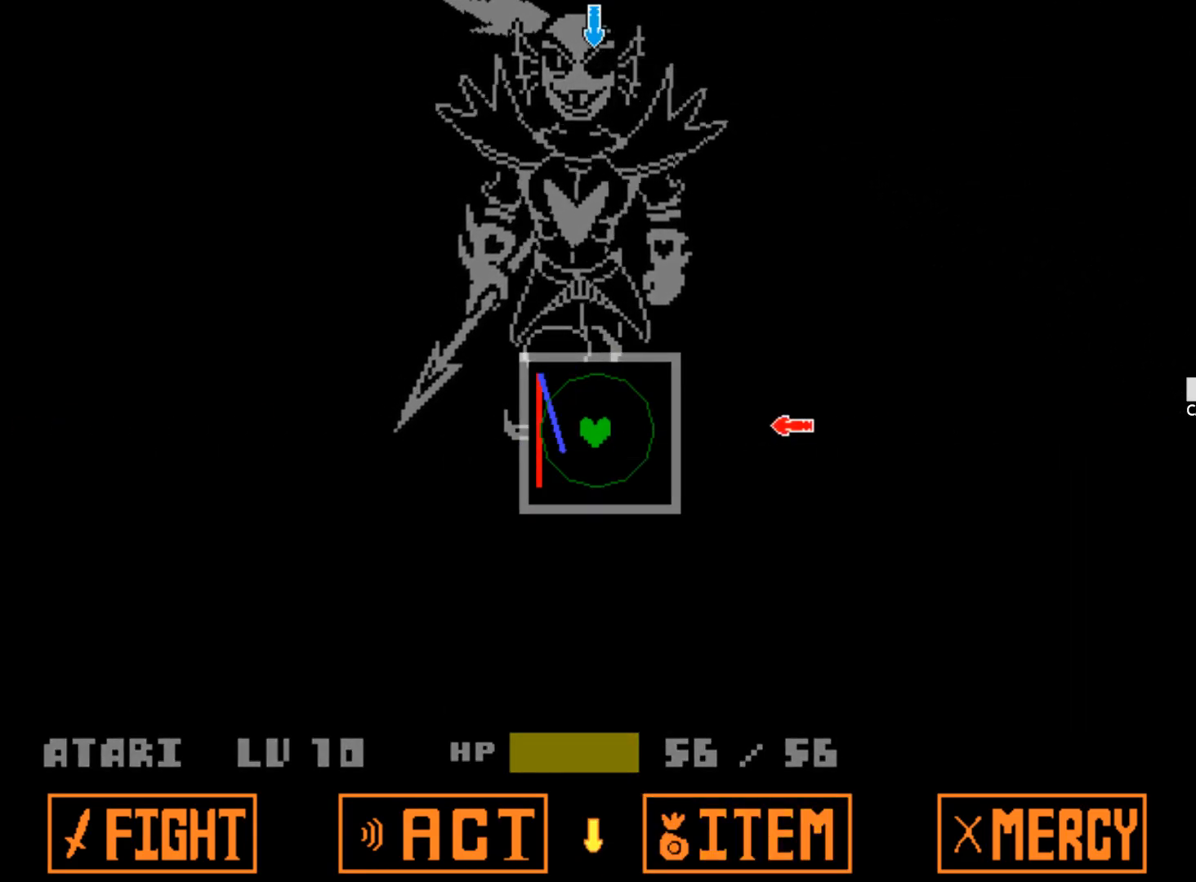
{"keys": ["up"], "events": [[33, "right", "down"], [167, "right", "up"], [500, "up", "down"]]}
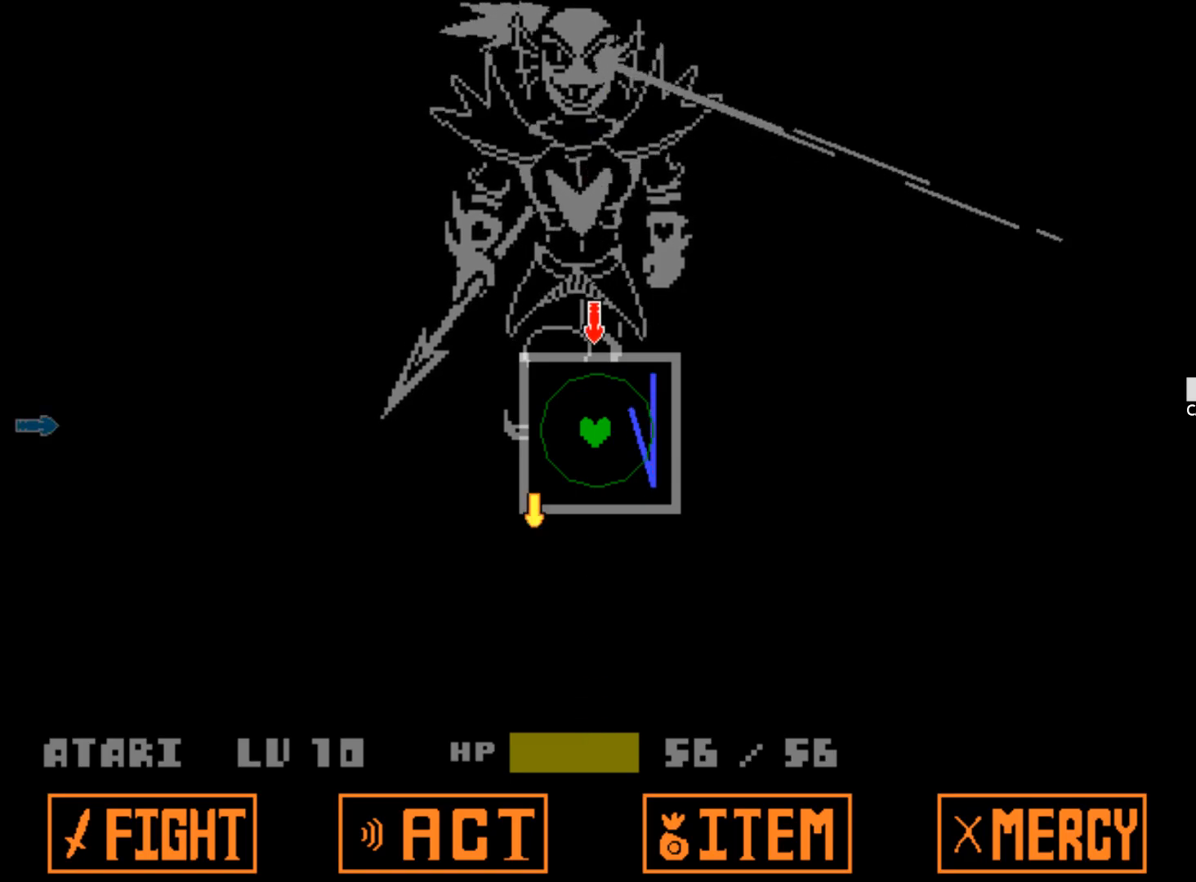
{"keys": [], "events": [[183, "up", "up"]]}
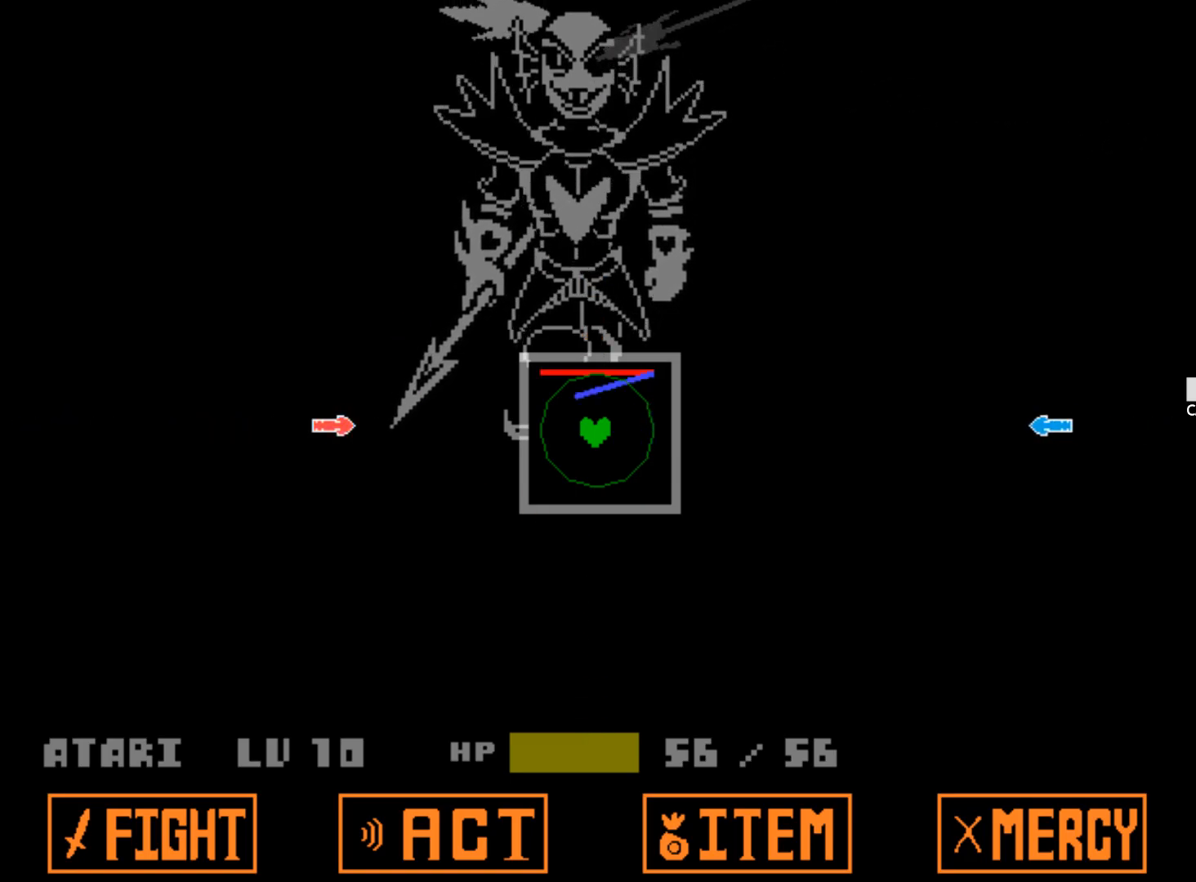
{"keys": ["right"], "events": [[100, "left", "down"], [250, "left", "up"], [433, "right", "down"]]}
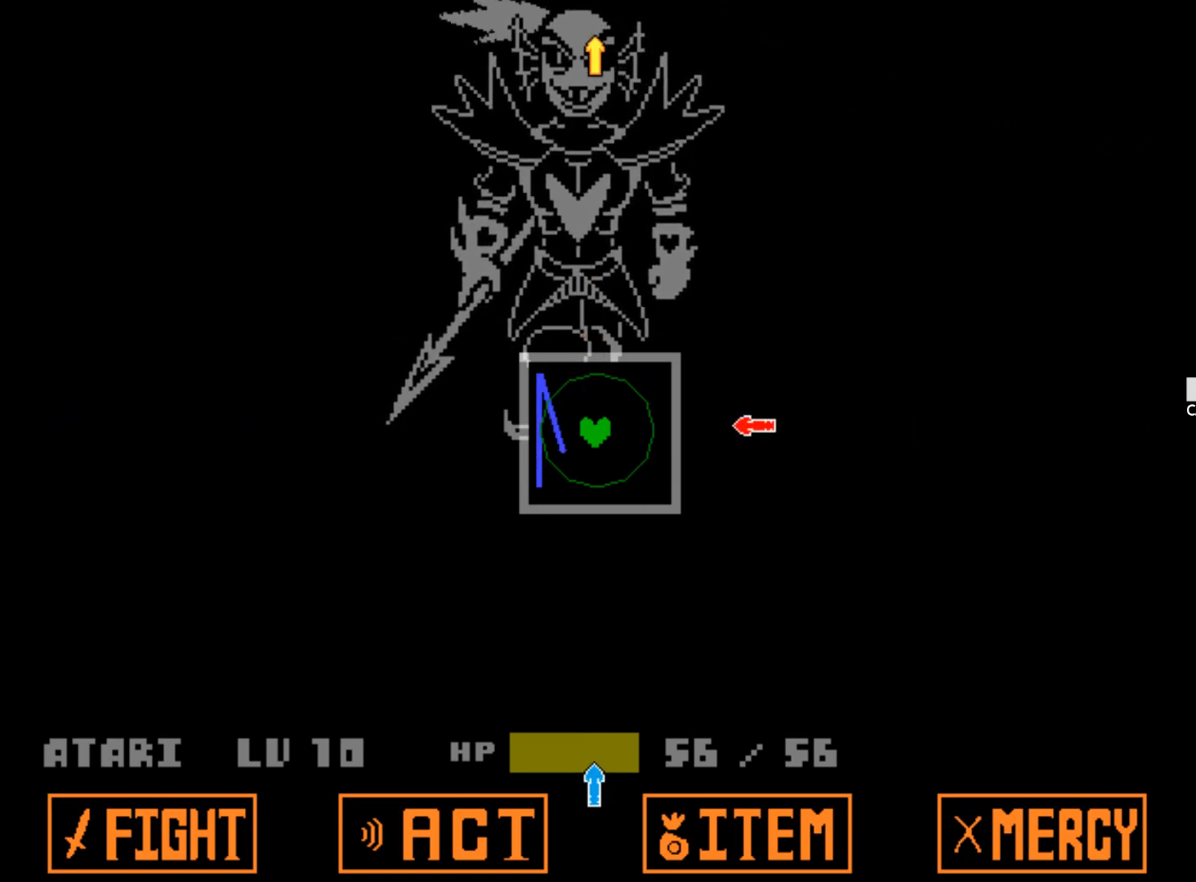
{"keys": [], "events": [[83, "right", "up"], [300, "down", "down"], [450, "down", "up"]]}
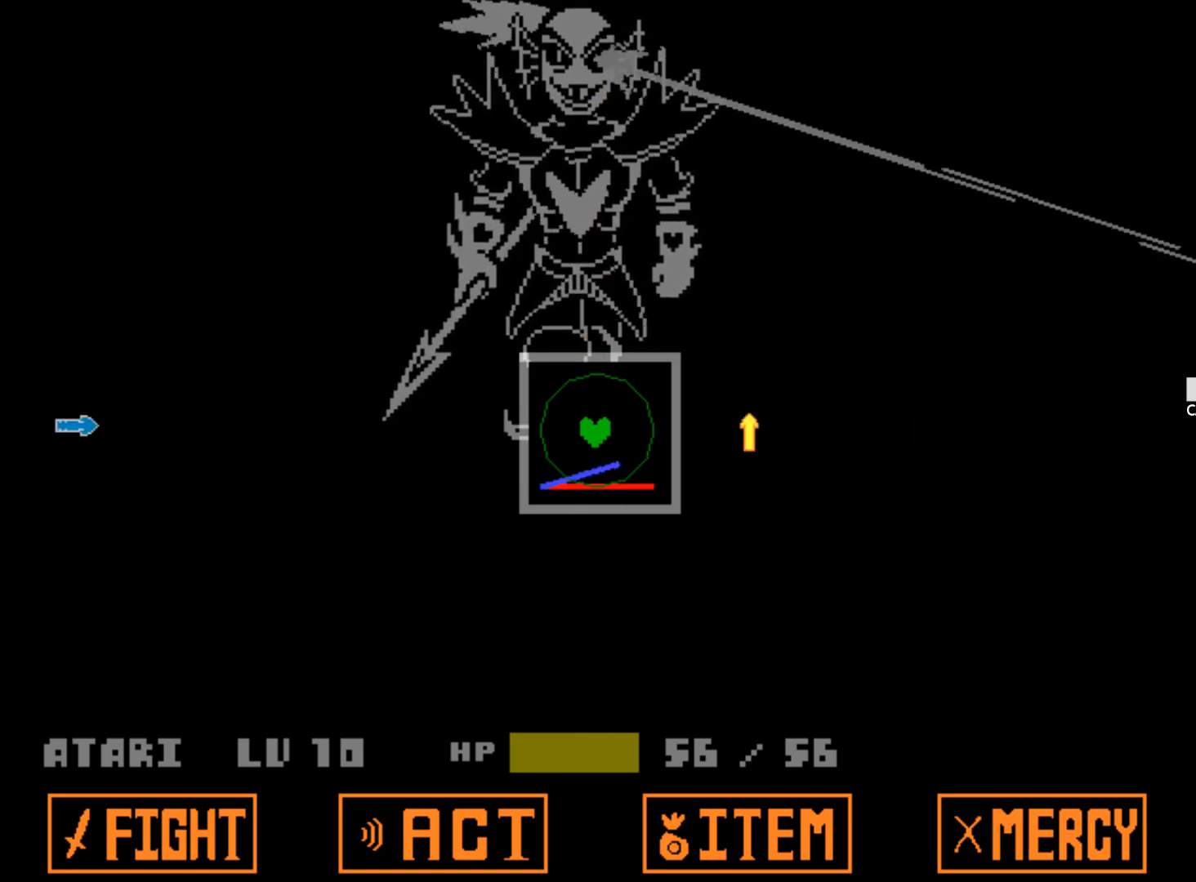
{"keys": [], "events": []}
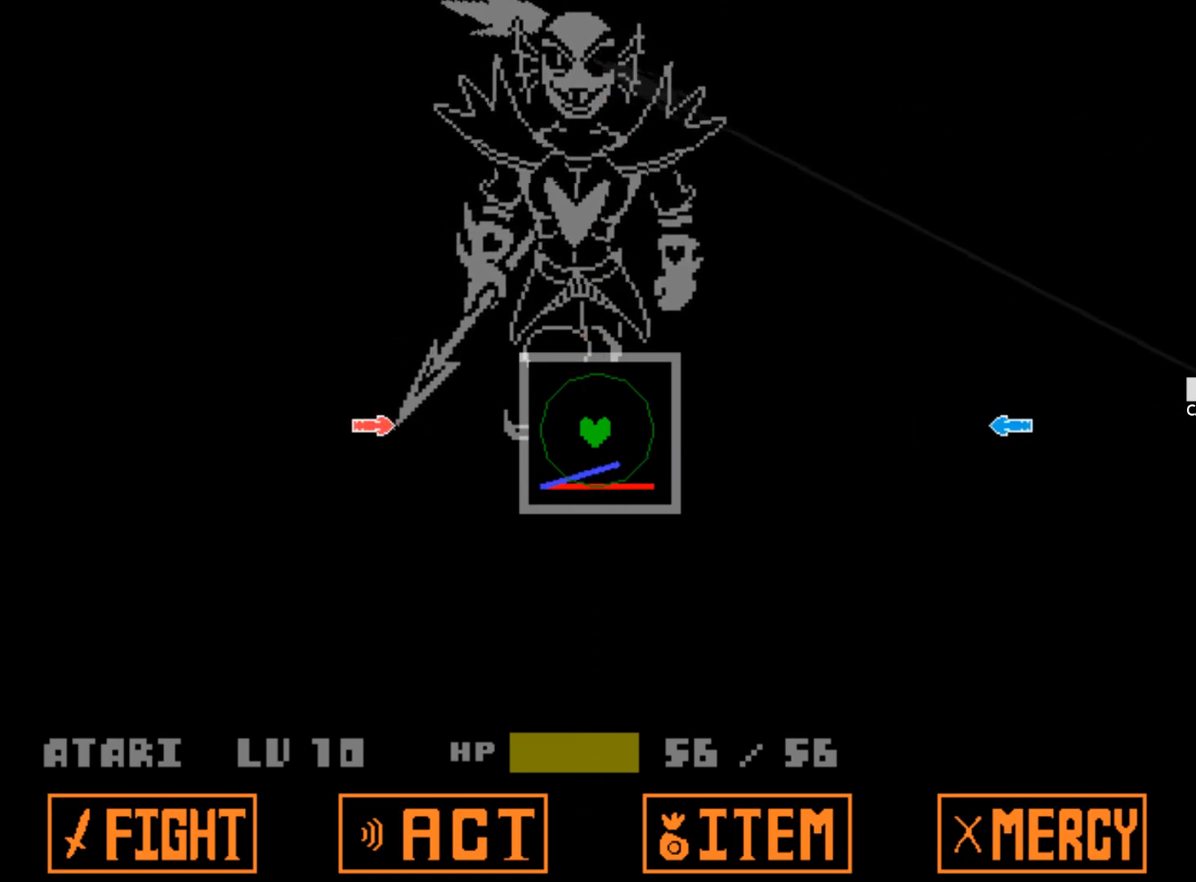
{"keys": ["right"], "events": [[17, "left", "down"], [200, "left", "up"], [333, "right", "down"]]}
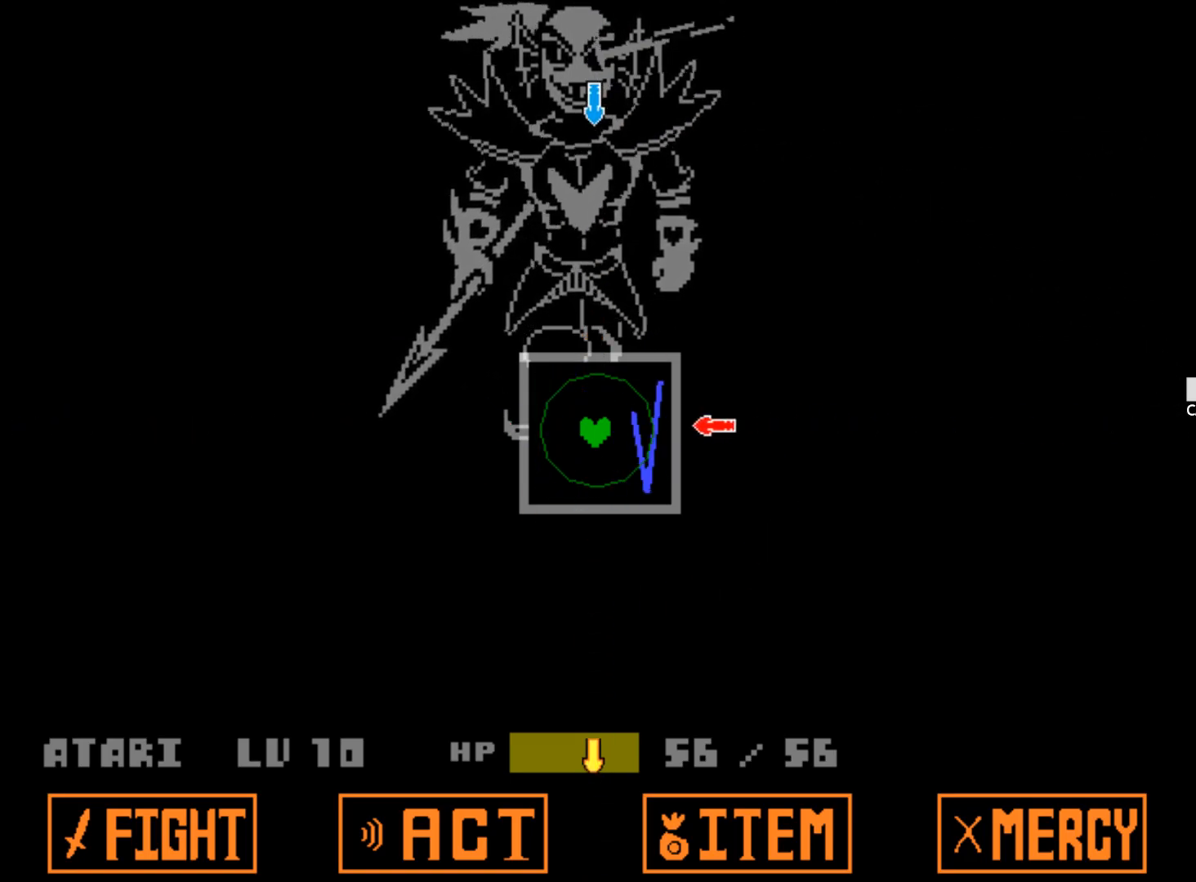
{"keys": [], "events": [[33, "right", "up"], [300, "up", "down"], [450, "up", "up"]]}
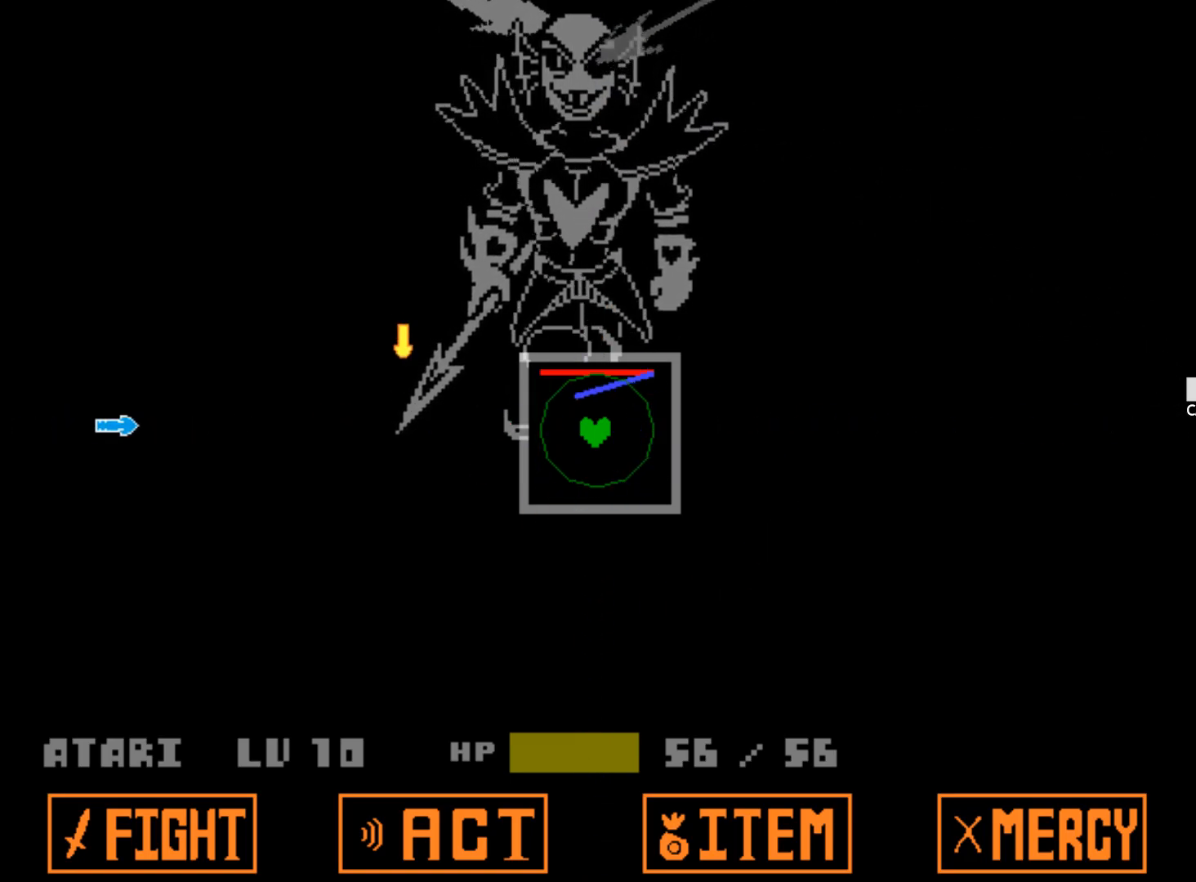
{"keys": ["left"], "events": [[367, "left", "down"]]}
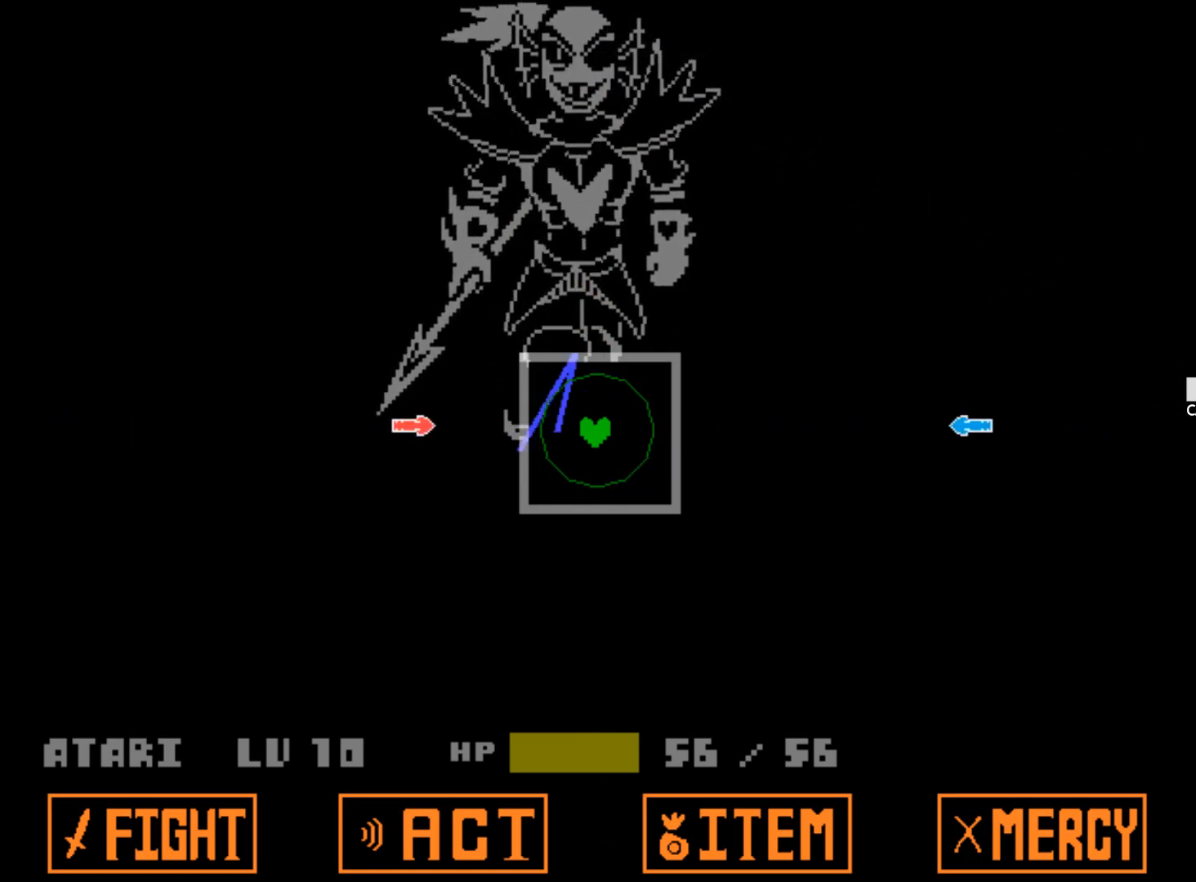
{"keys": [], "events": [[67, "left", "up"], [250, "right", "down"], [433, "right", "up"]]}
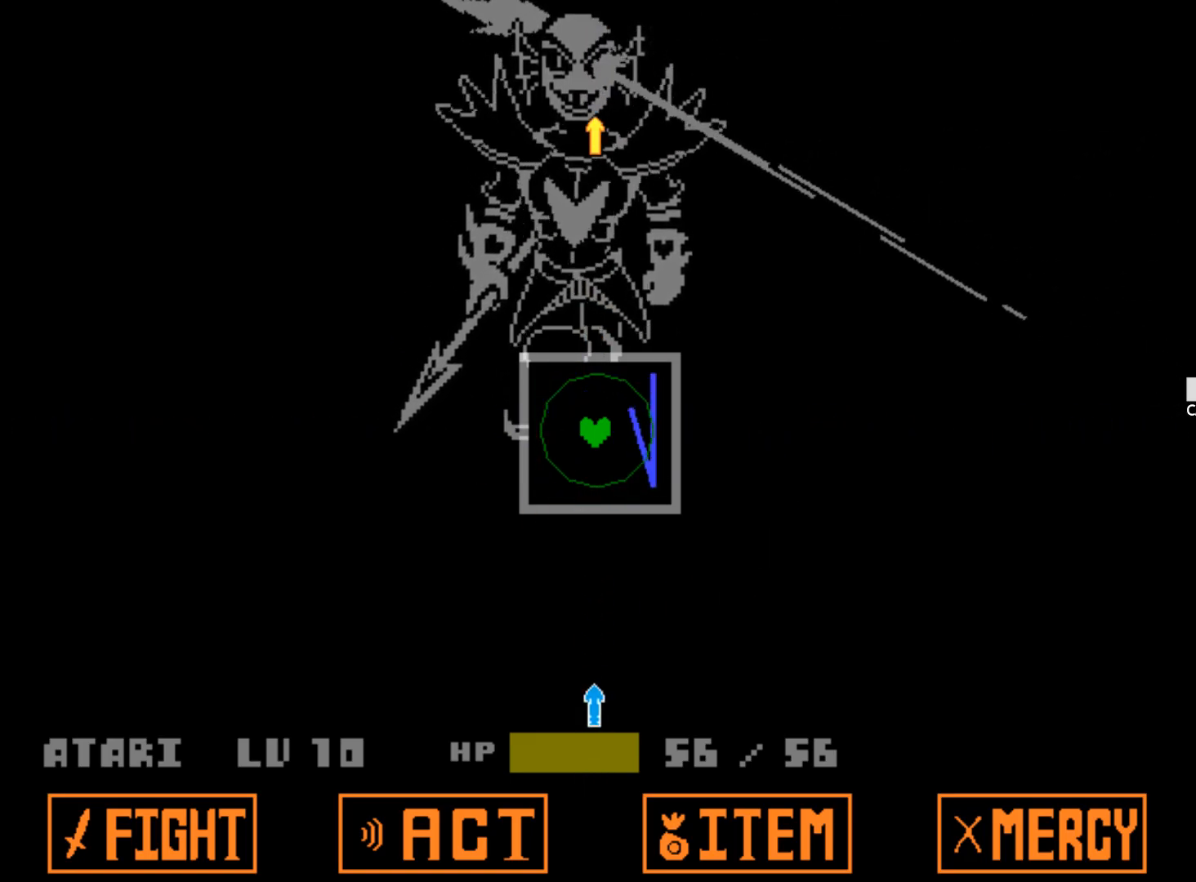
{"keys": [], "events": [[217, "down", "down"], [350, "down", "up"]]}
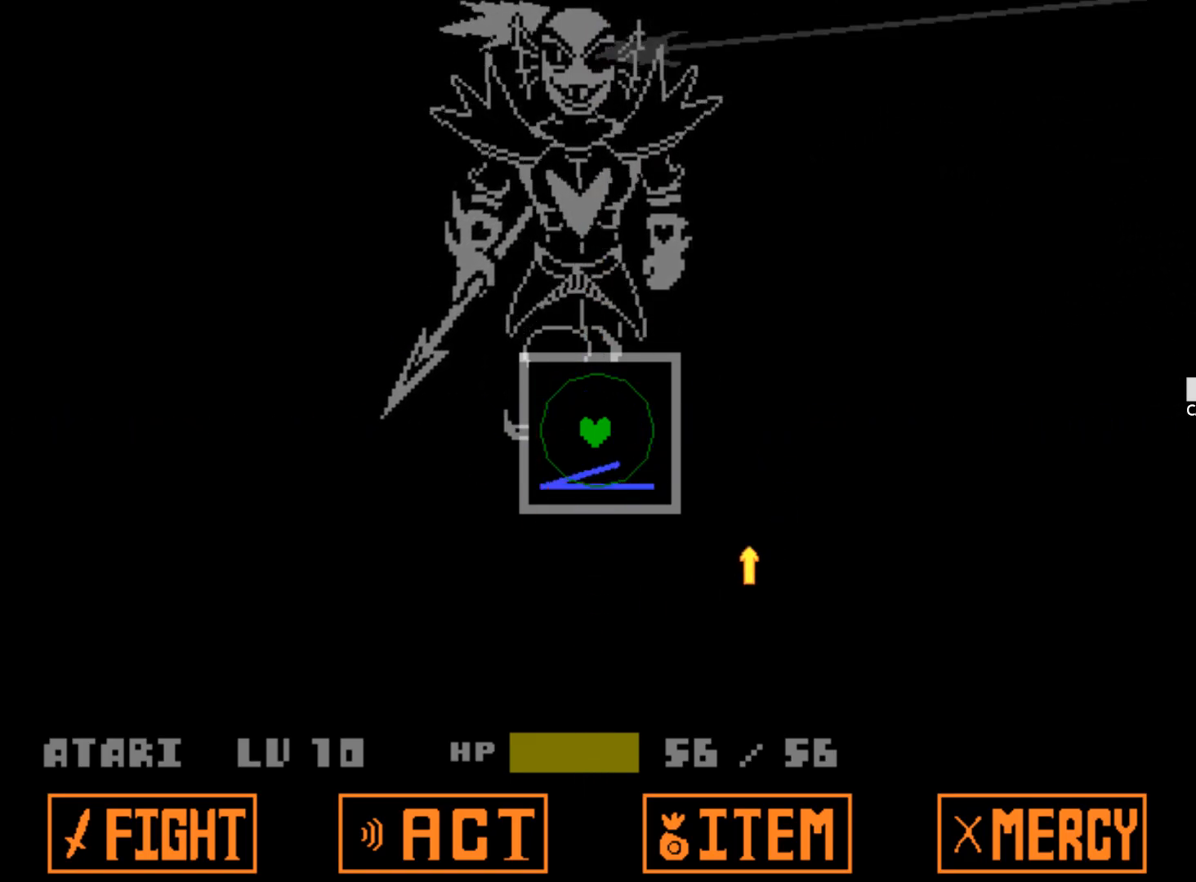
{"keys": [], "events": []}
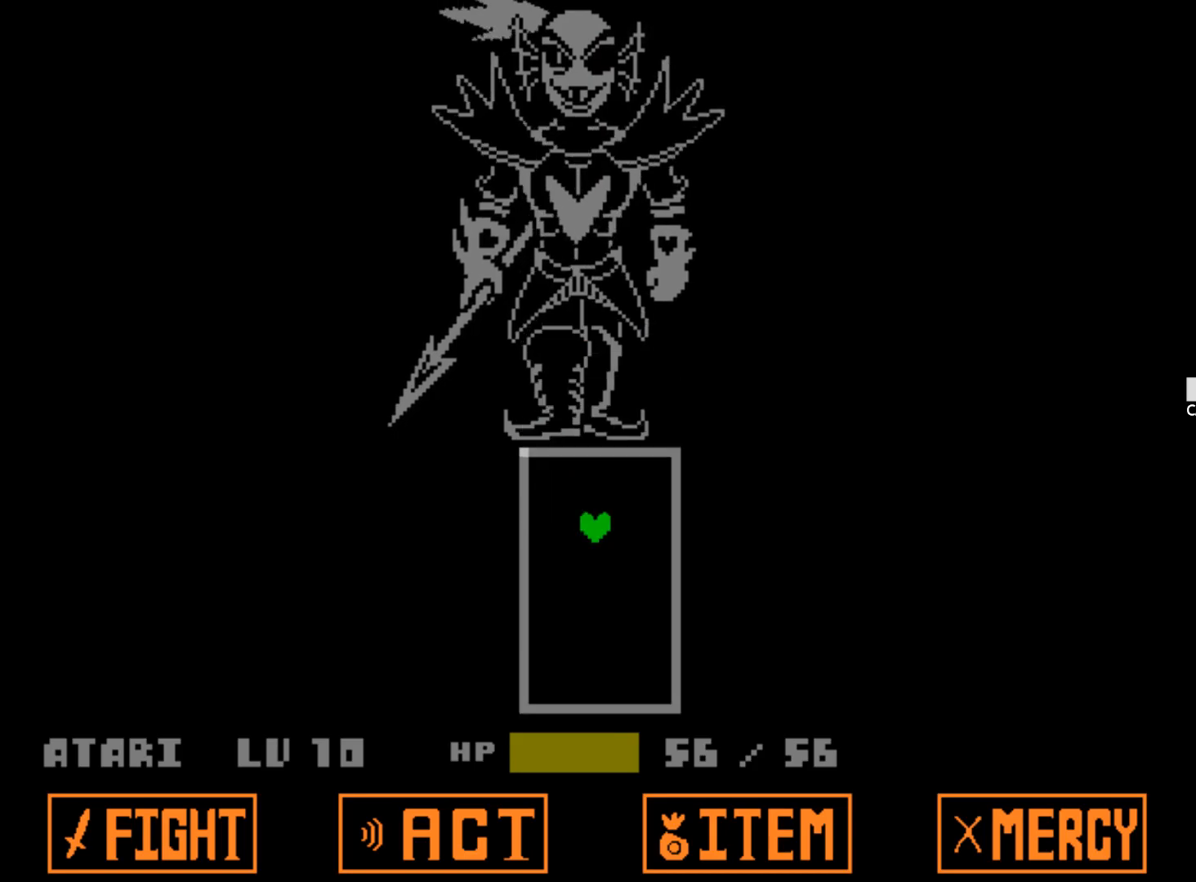
{"keys": [], "events": []}
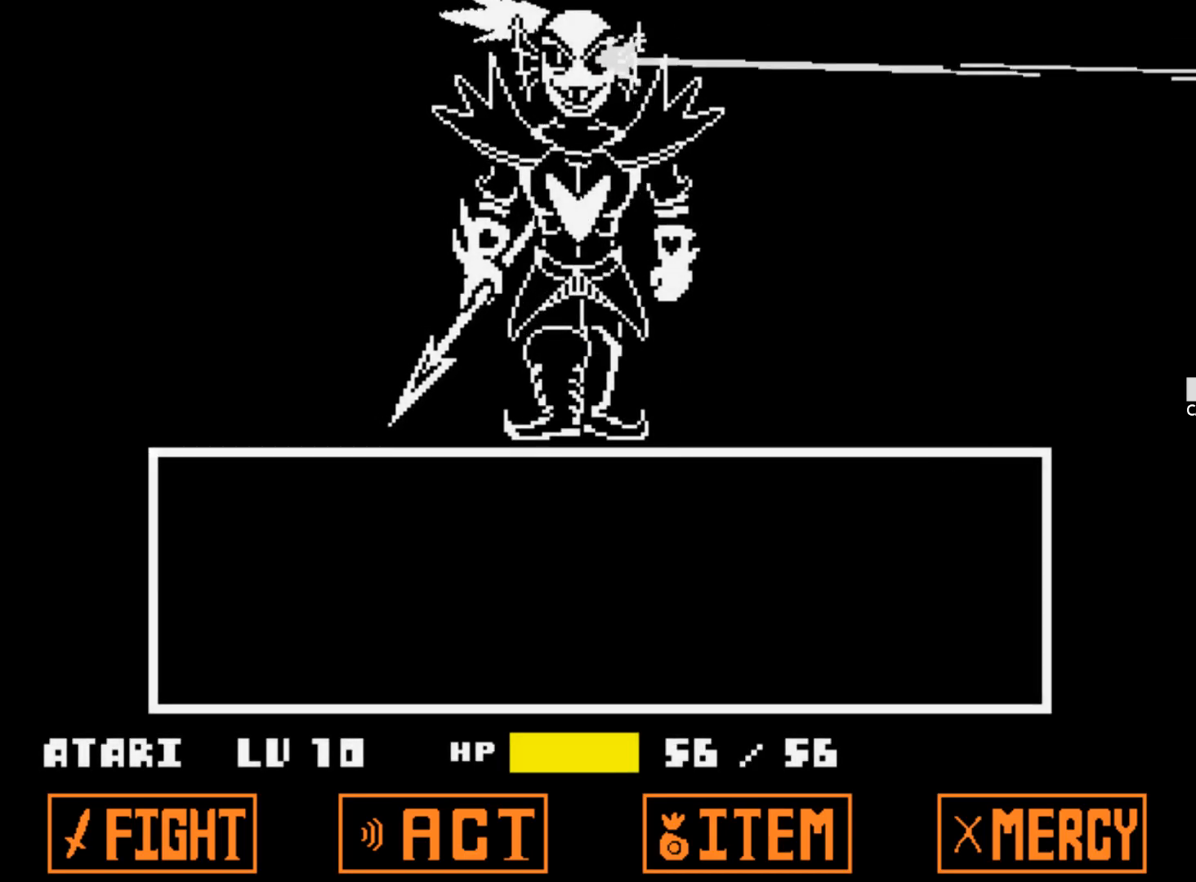
{"keys": ["left"], "events": [[450, "left", "down"]]}
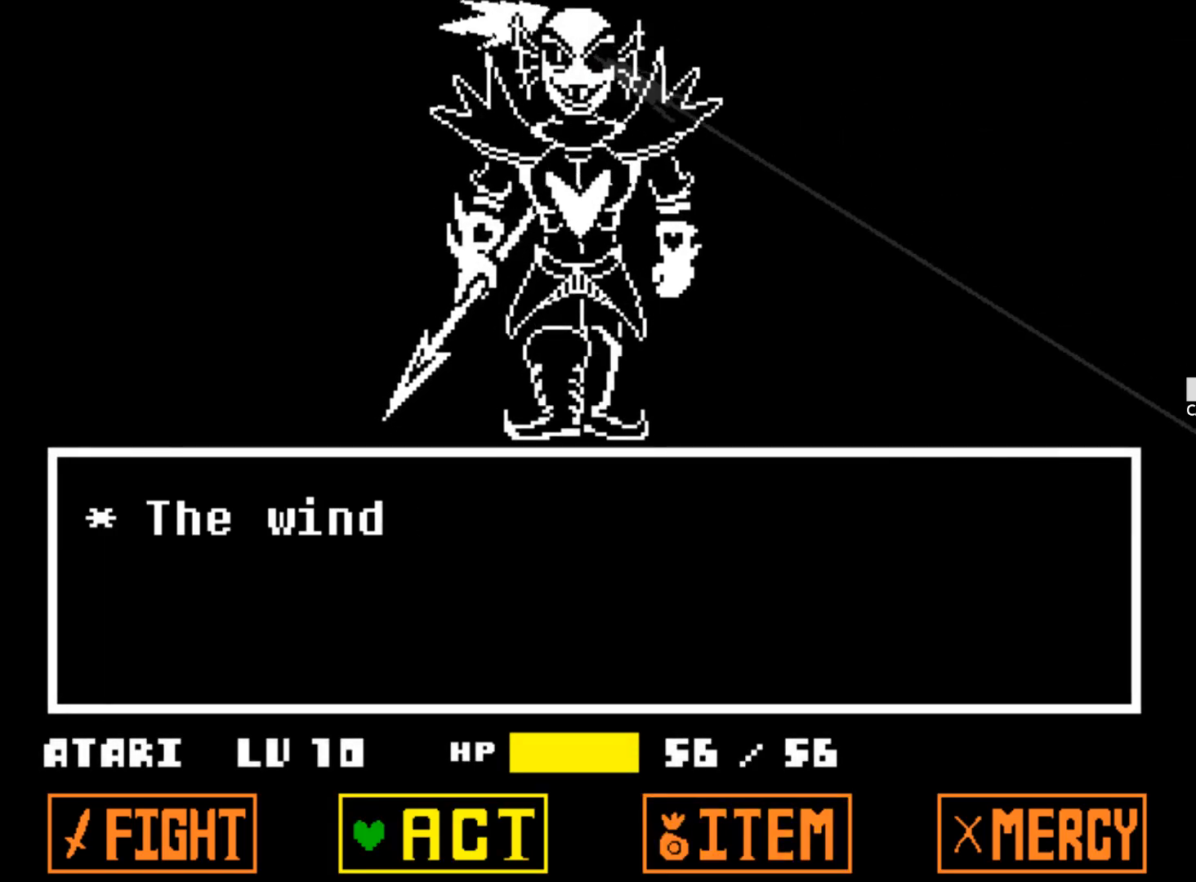
{"keys": ["z"], "events": [[50, "left", "up"], [233, "left", "down"], [317, "left", "up"], [467, "z", "down"]]}
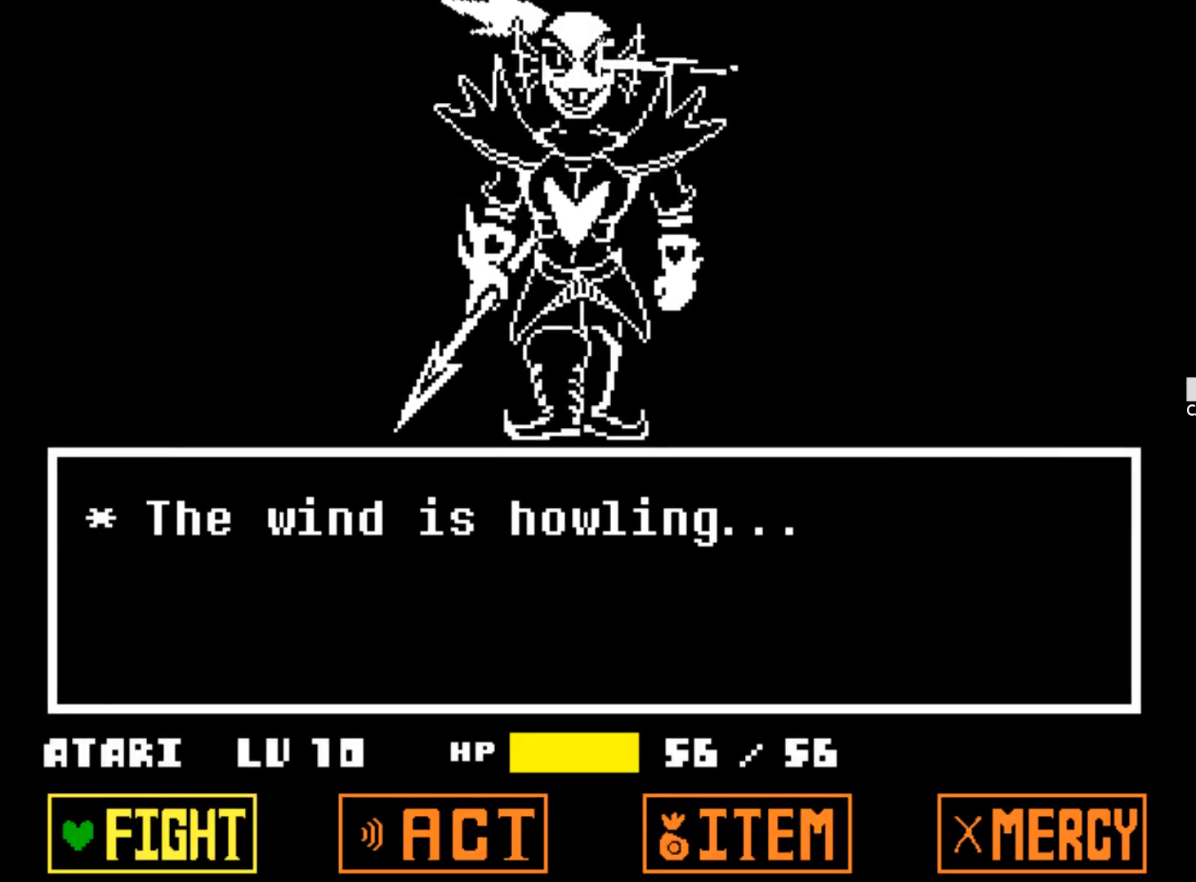
{"keys": [], "events": [[100, "z", "up"], [383, "z", "down"], [483, "z", "up"]]}
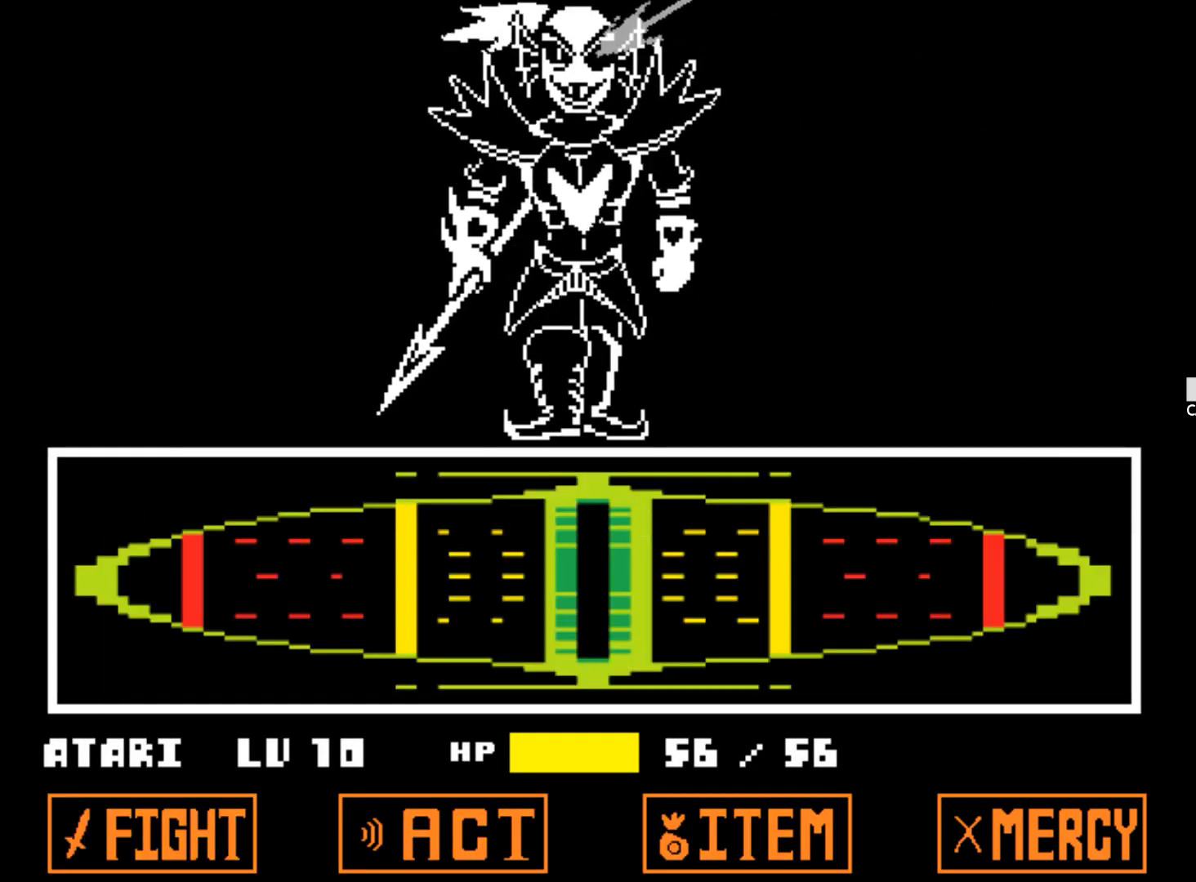
{"keys": [], "events": []}